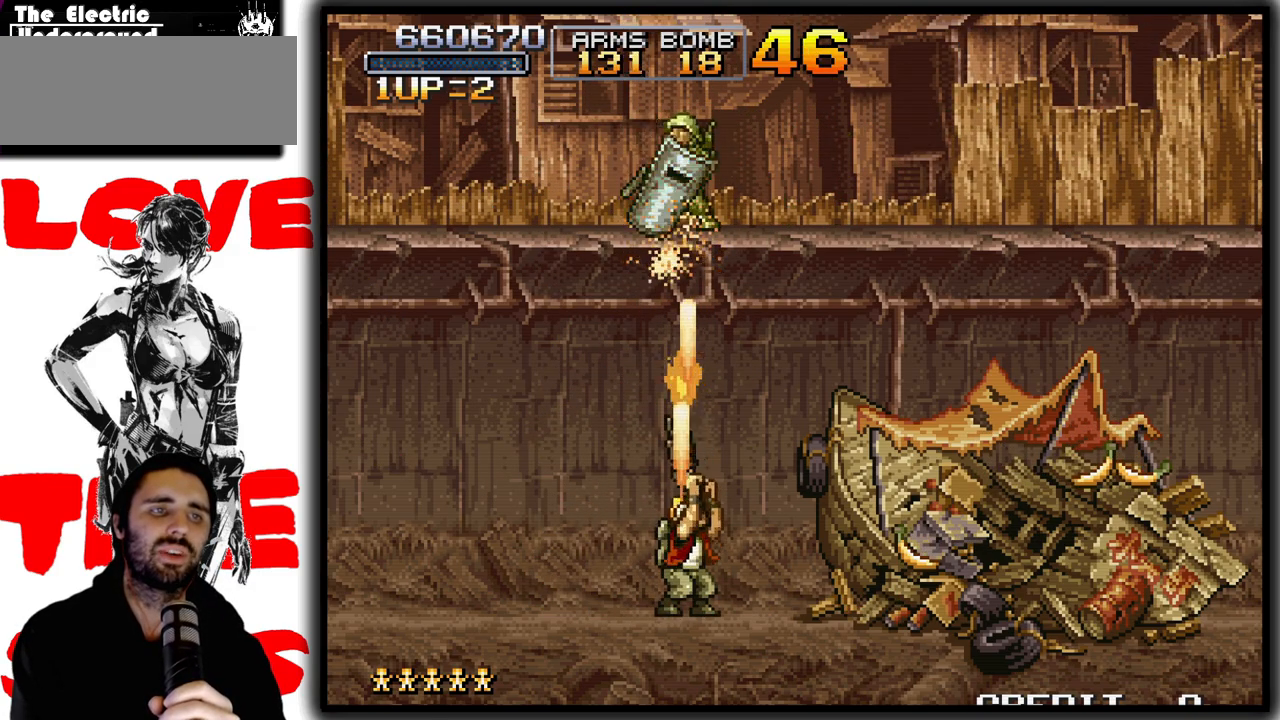
Gameplay with a controller (arcade stick); each line is a JSON object with the inputs held at the frame after it. "events" lists button and stick changes between this image and that frame as [ms after this image, input, new state], when the widget could be followed in between. Not read: DPAD_DOWN L3 R3.
{"buttons": ["SQUARE"], "left_stick": "up-left", "events": [[133, "left_stick", "up-left"]]}
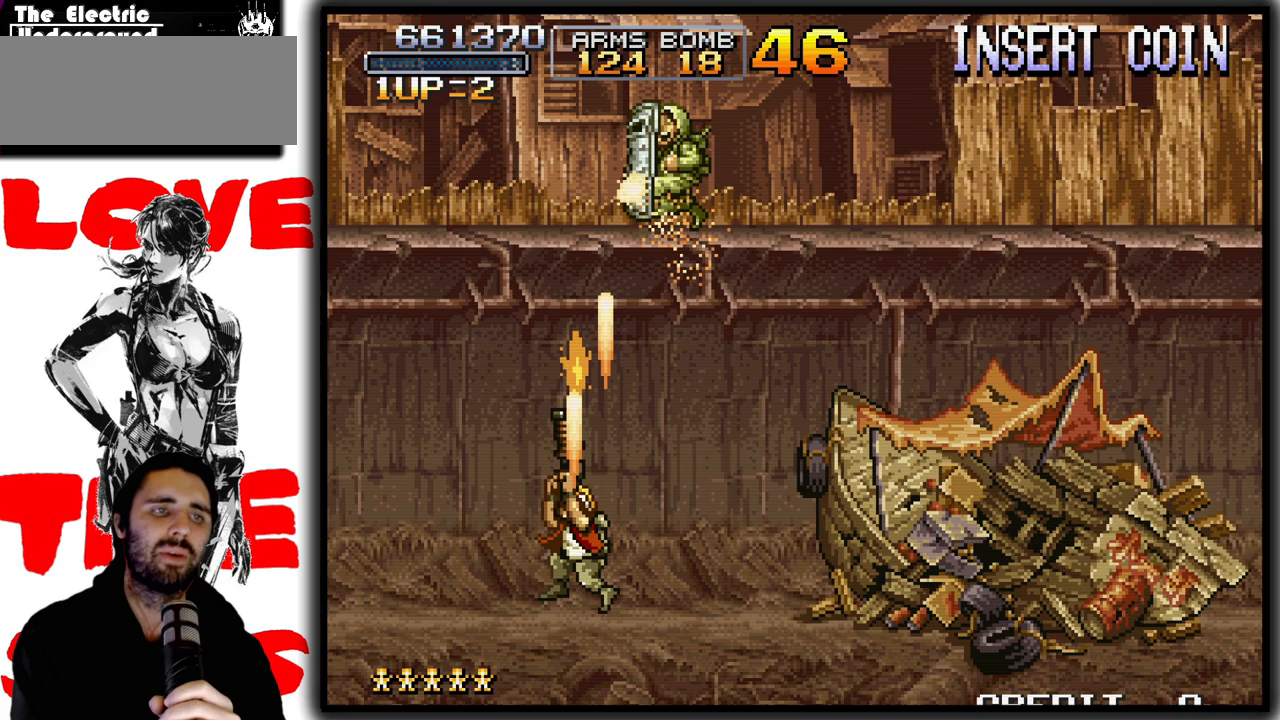
{"buttons": ["SQUARE"], "left_stick": "up", "events": [[200, "left_stick", "up-right"], [233, "SQUARE", "up"], [350, "left_stick", "up"], [483, "SQUARE", "down"]]}
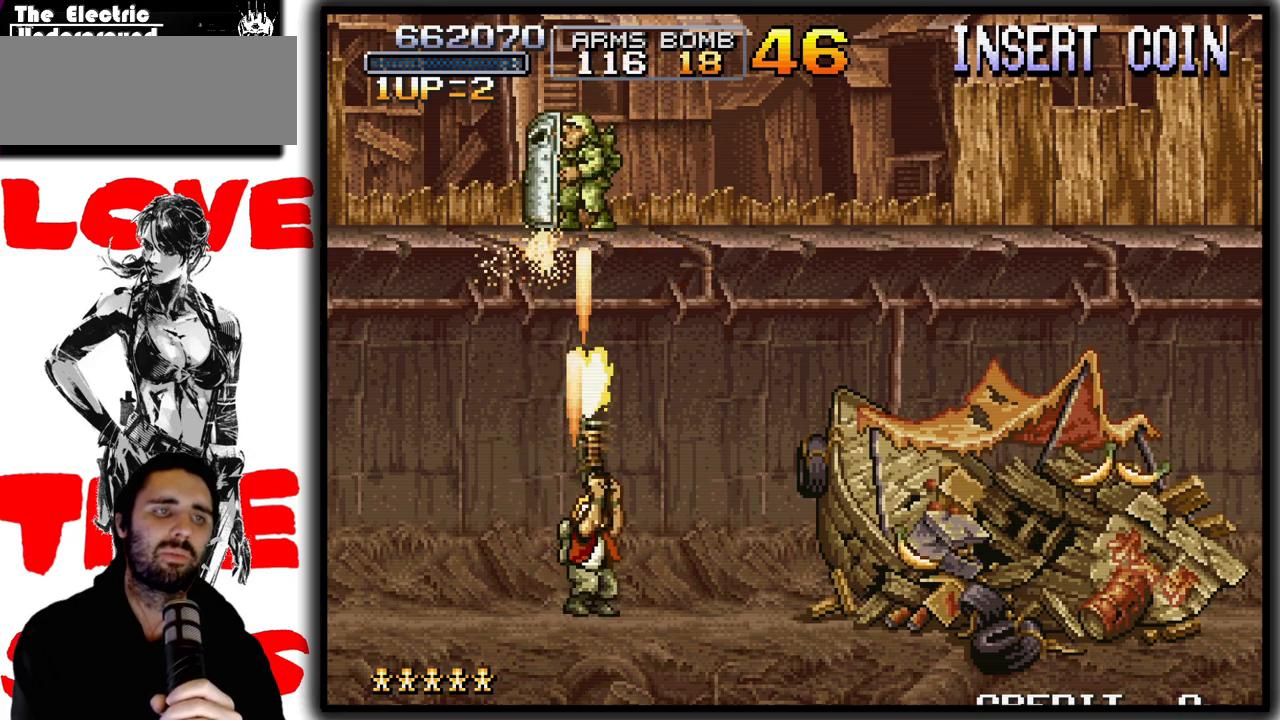
{"buttons": ["SQUARE"], "left_stick": "right", "events": [[283, "left_stick", "up-right"], [433, "left_stick", "right"]]}
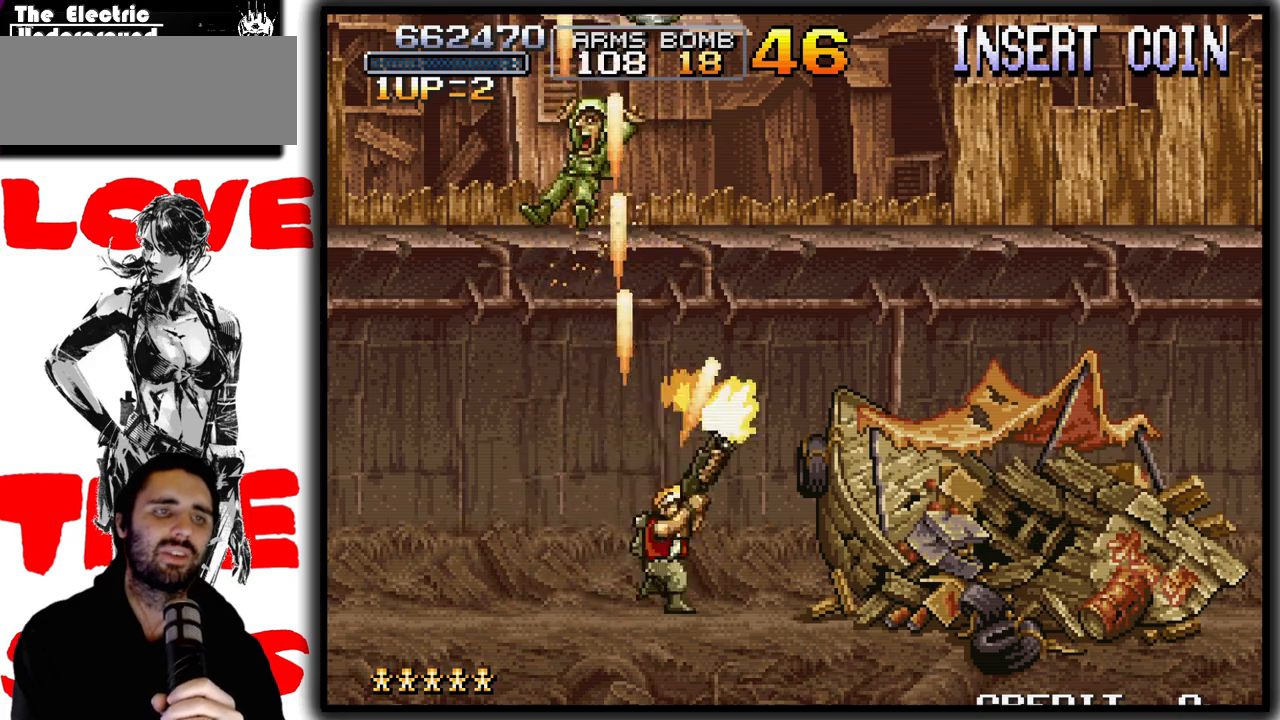
{"buttons": ["CROSS"], "left_stick": "right", "events": [[83, "SQUARE", "up"], [300, "CROSS", "down"]]}
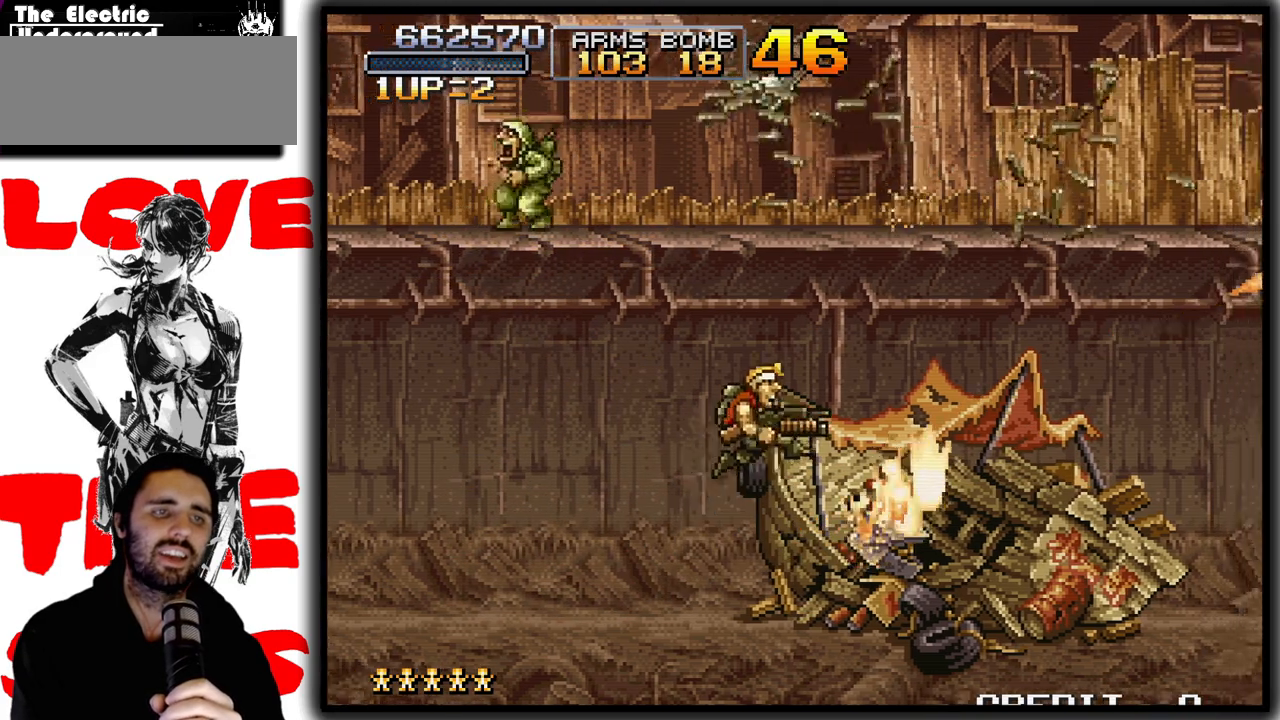
{"buttons": [], "left_stick": "right", "events": [[83, "CROSS", "up"]]}
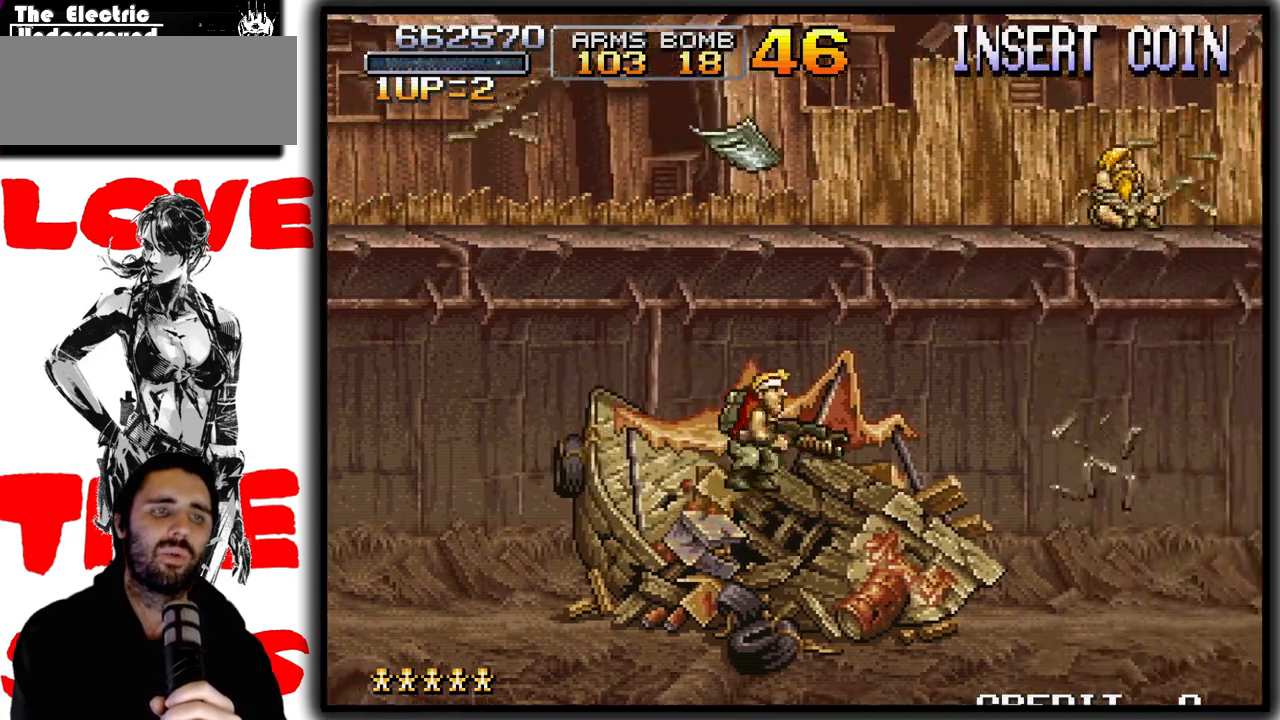
{"buttons": [], "left_stick": "up-right", "events": [[133, "CROSS", "down"], [250, "CROSS", "up"], [333, "left_stick", "up-right"]]}
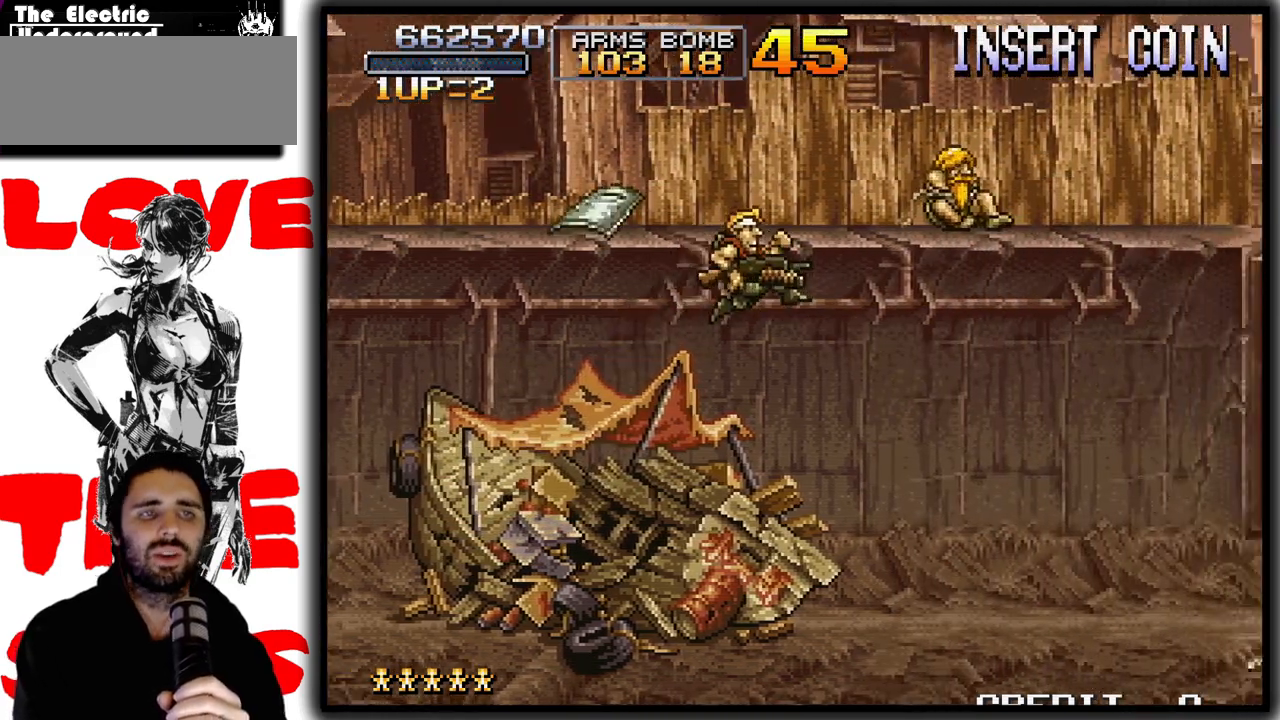
{"buttons": ["SQUARE"], "left_stick": "up", "events": [[17, "SQUARE", "down"], [500, "left_stick", "up"]]}
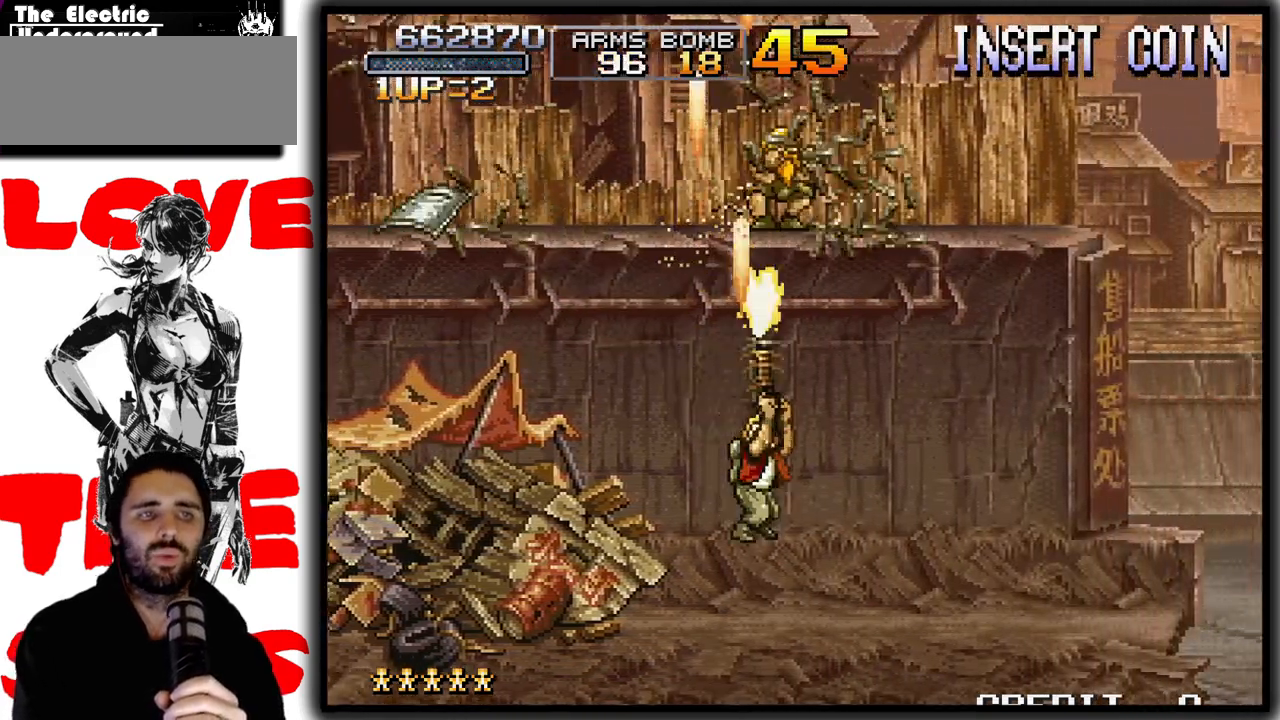
{"buttons": ["SQUARE"], "left_stick": "up", "events": []}
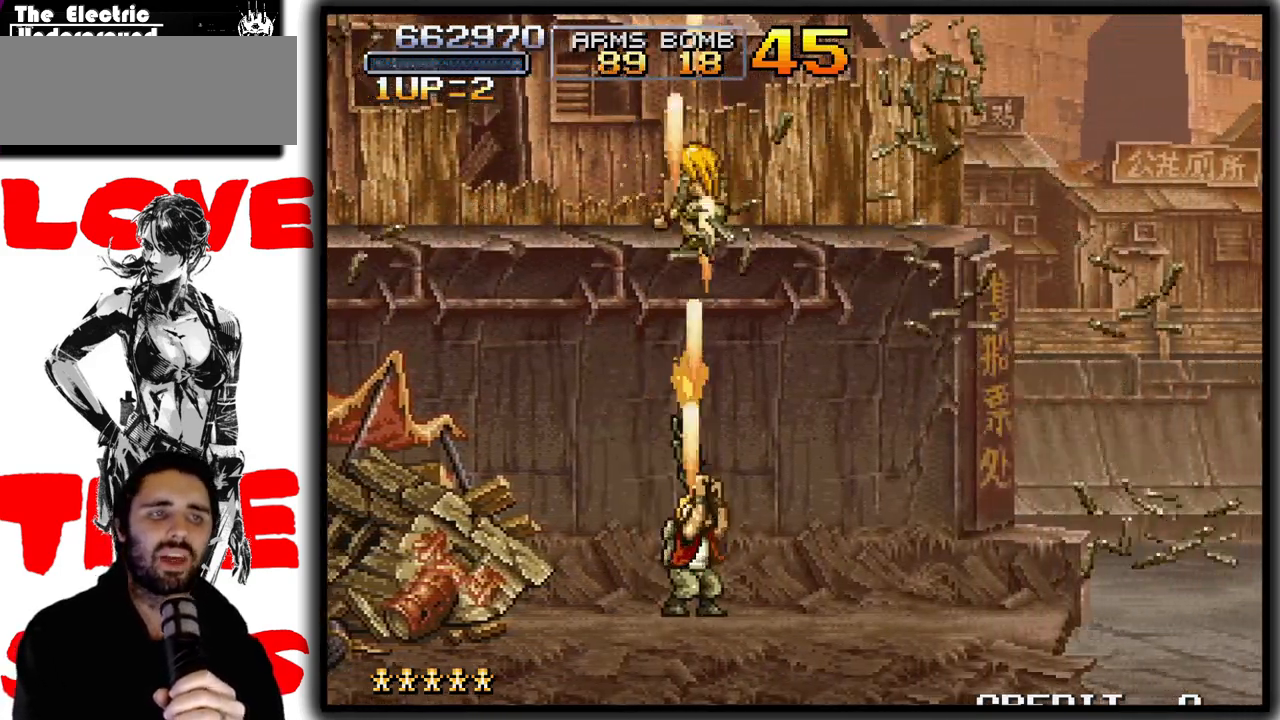
{"buttons": [], "left_stick": "center", "events": [[67, "SQUARE", "up"], [233, "left_stick", "center"]]}
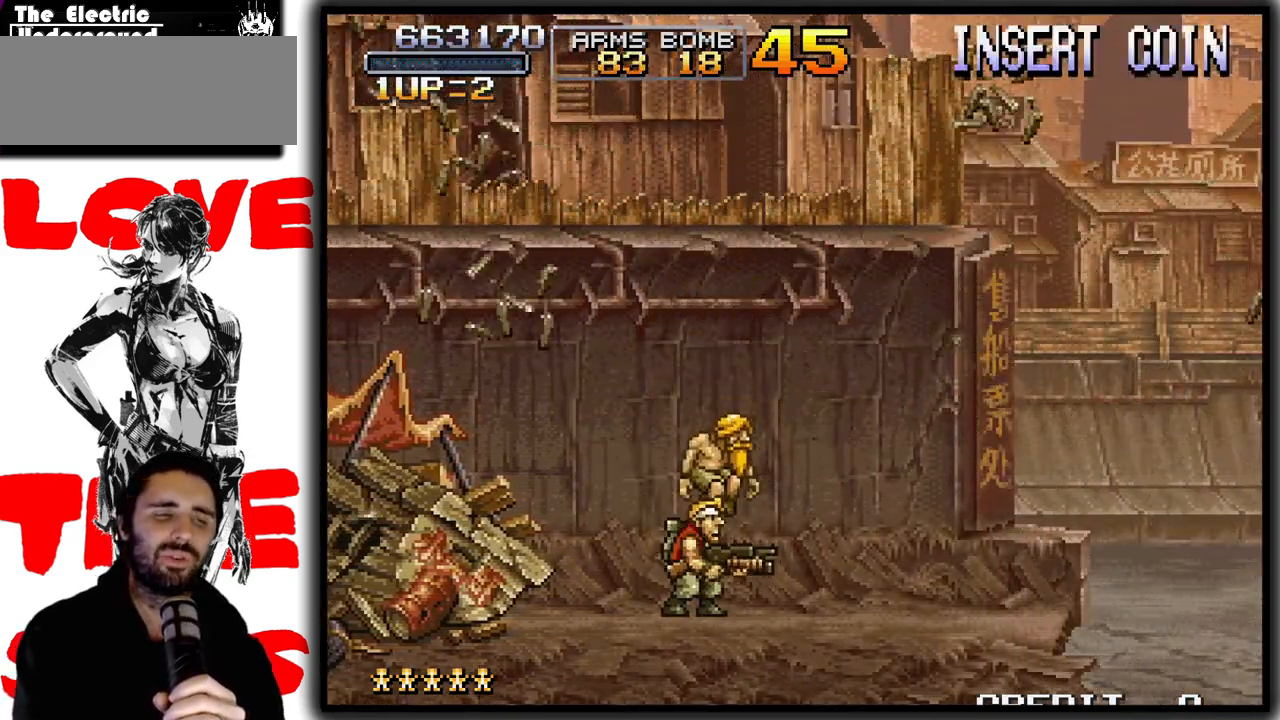
{"buttons": [], "left_stick": "center", "events": []}
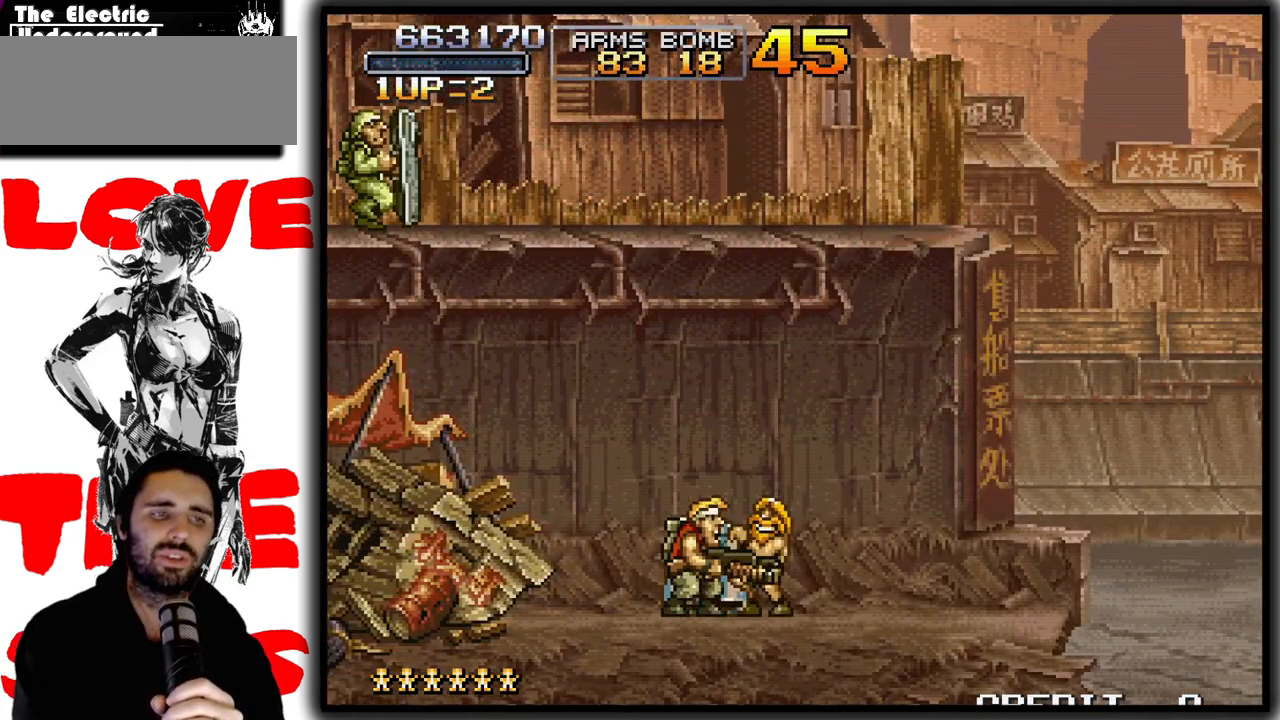
{"buttons": [], "left_stick": "left", "events": [[283, "left_stick", "up"], [450, "left_stick", "left"]]}
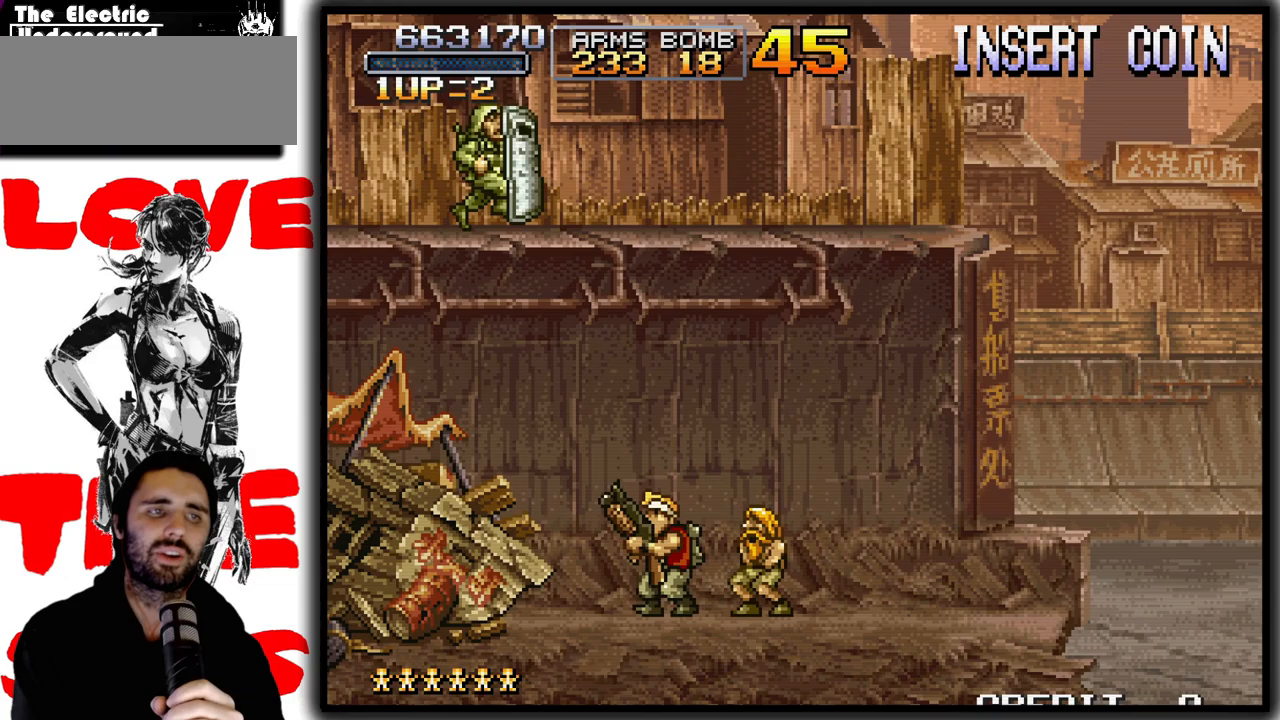
{"buttons": ["SQUARE"], "left_stick": "up", "events": [[167, "left_stick", "up-left"], [233, "SQUARE", "down"], [350, "left_stick", "up"]]}
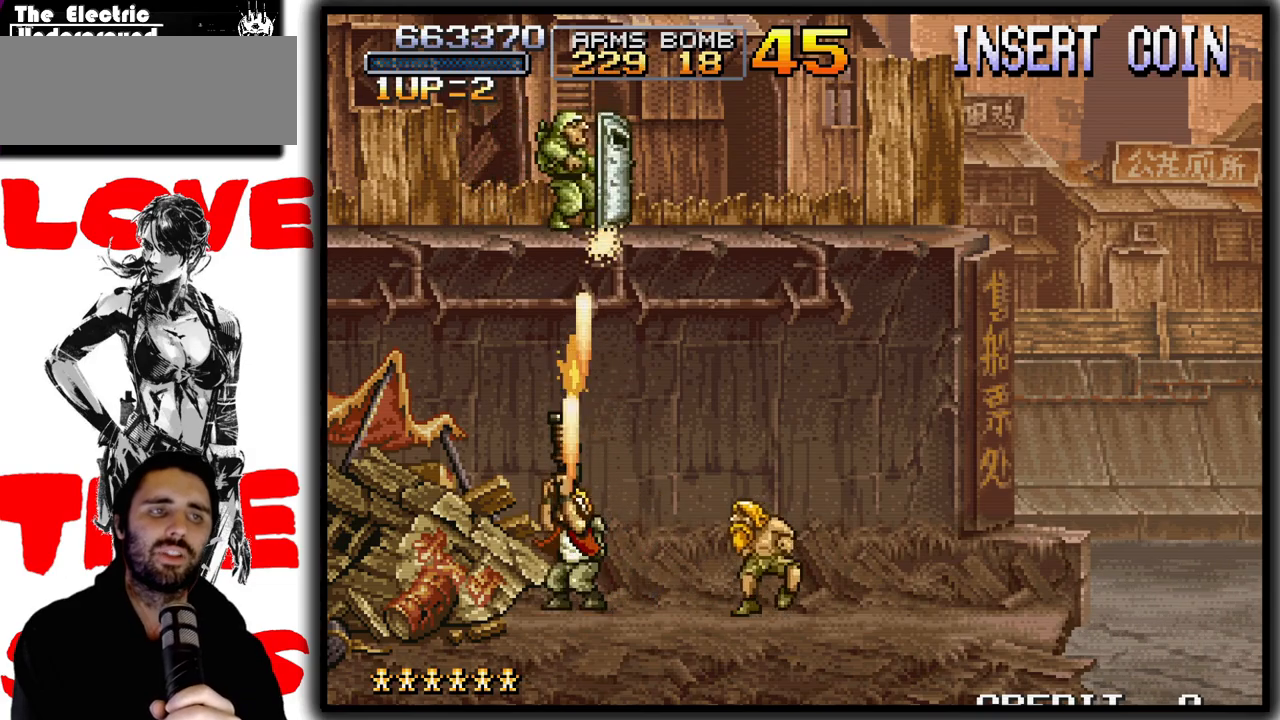
{"buttons": [], "left_stick": "right", "events": [[50, "left_stick", "up-right"], [117, "SQUARE", "up"], [167, "CROSS", "down"], [200, "left_stick", "right"], [283, "CROSS", "up"]]}
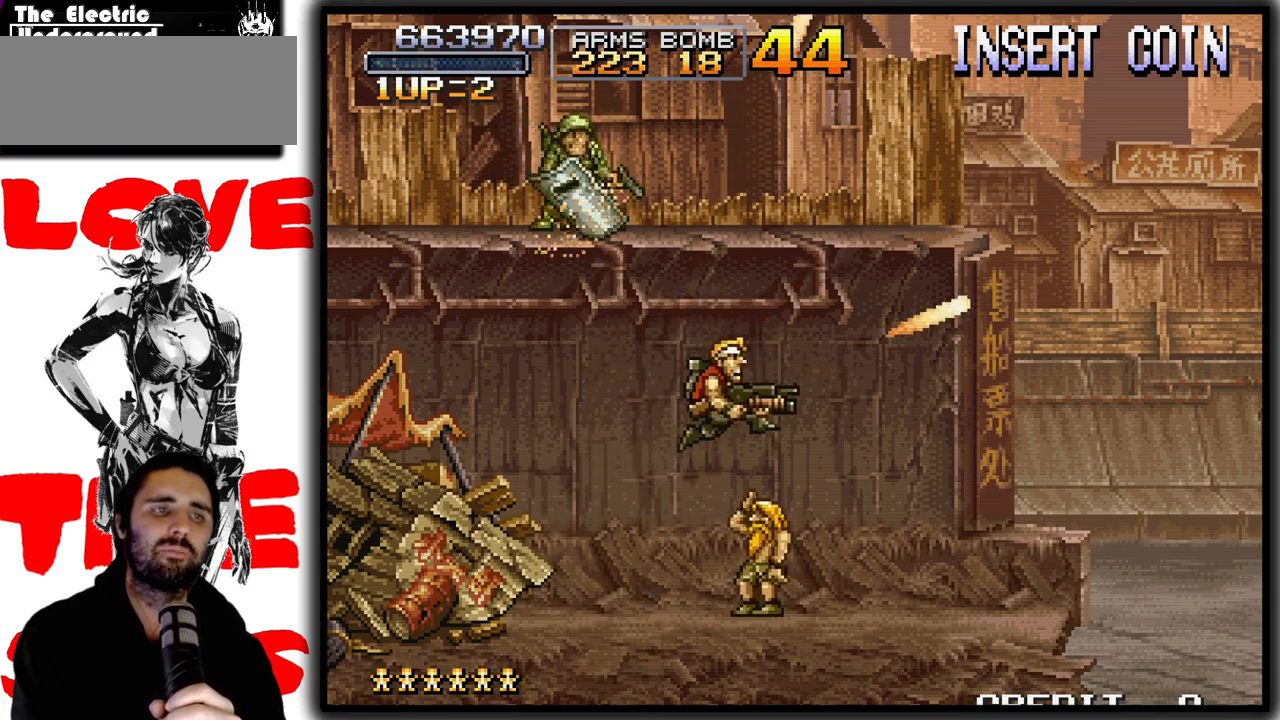
{"buttons": [], "left_stick": "right", "events": []}
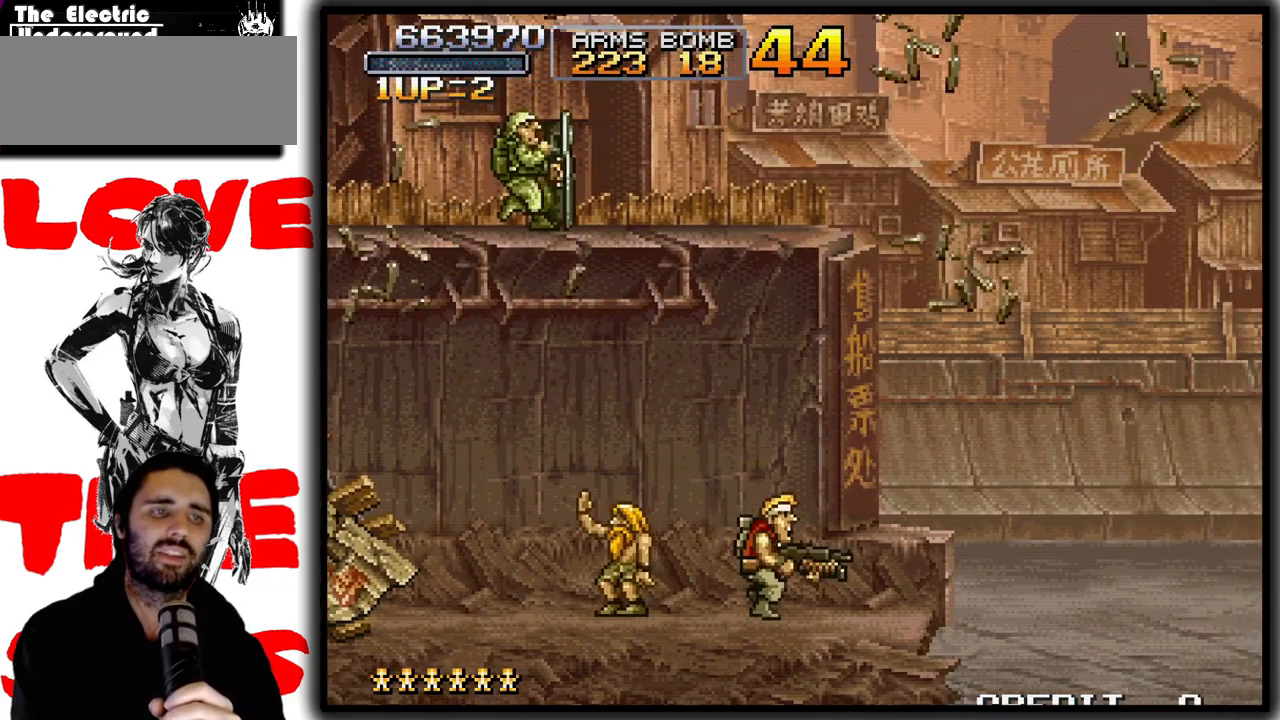
{"buttons": [], "left_stick": "right", "events": []}
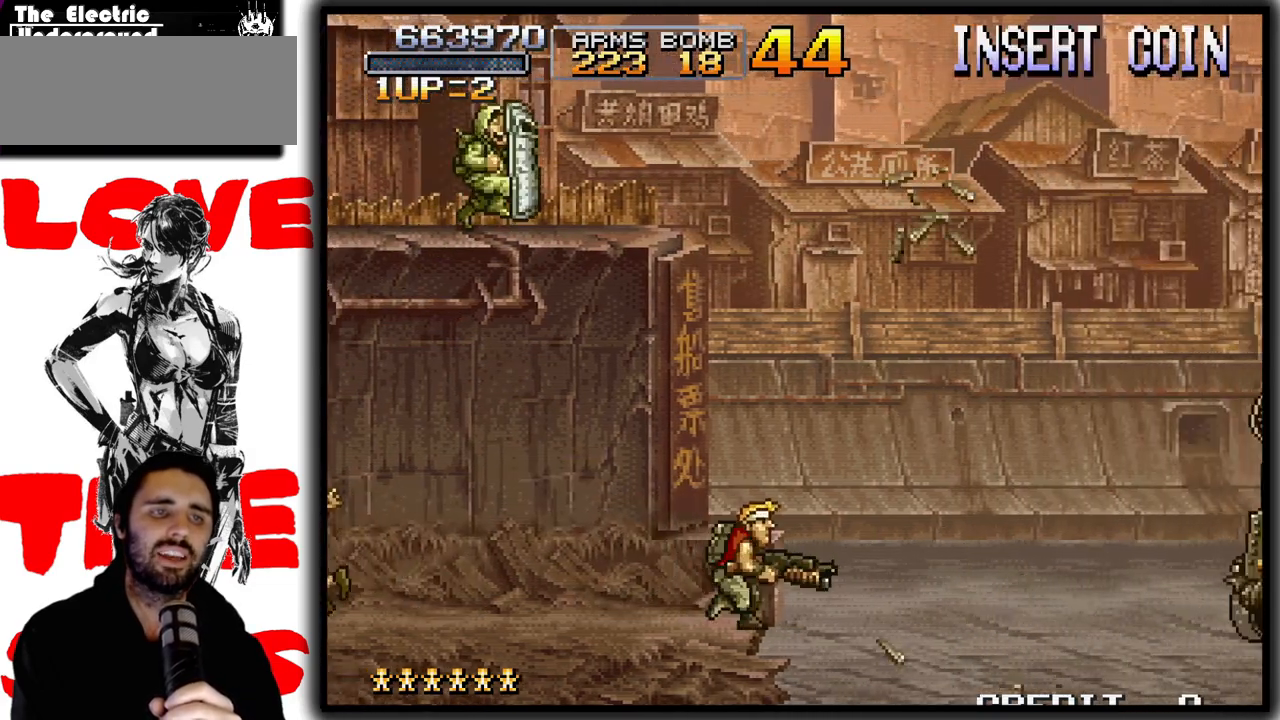
{"buttons": ["SQUARE"], "left_stick": "up-left", "events": [[17, "left_stick", "center"], [67, "left_stick", "left"], [367, "left_stick", "up-left"], [467, "SQUARE", "down"]]}
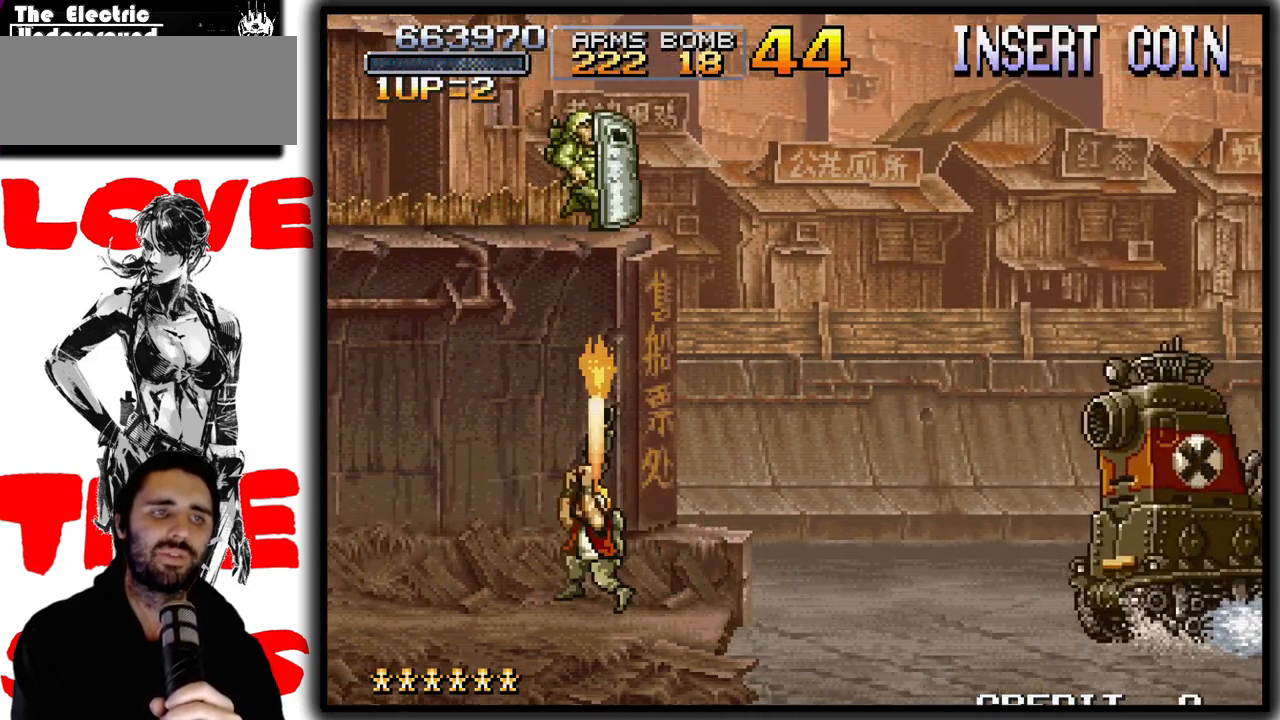
{"buttons": ["SQUARE"], "left_stick": "right", "events": [[267, "left_stick", "up-right"], [417, "left_stick", "center"], [483, "left_stick", "right"]]}
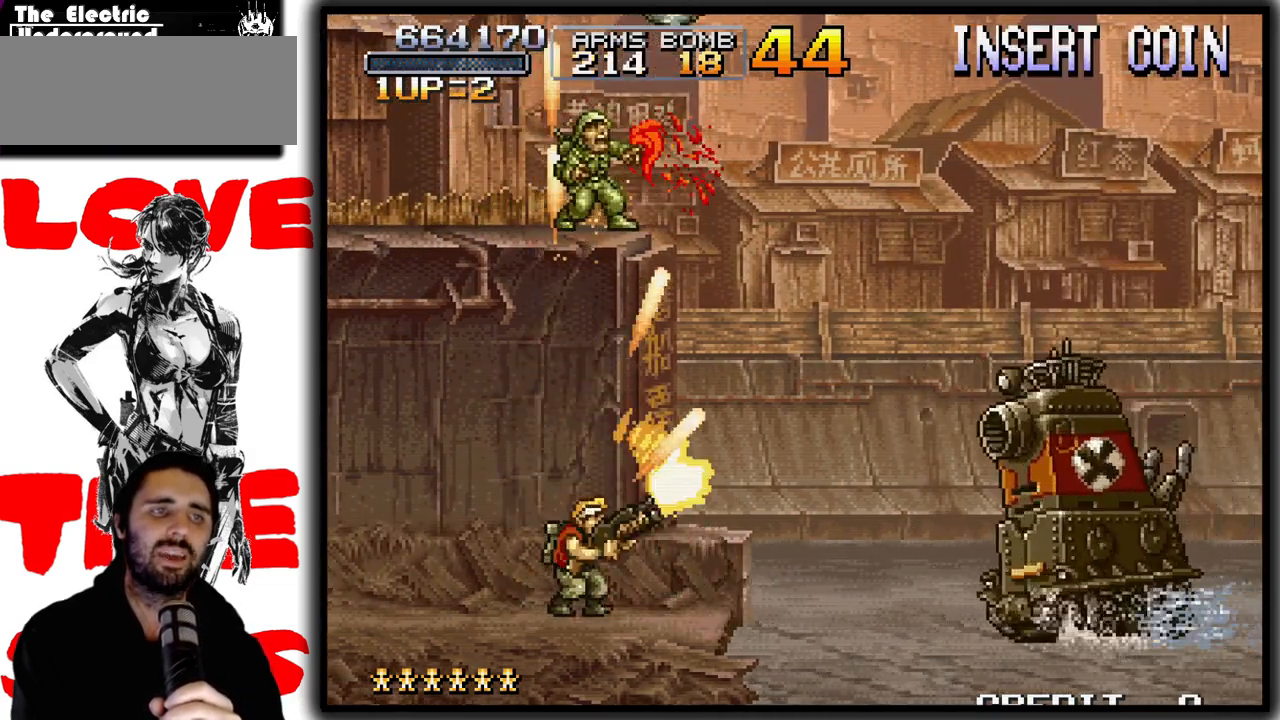
{"buttons": ["SQUARE", "TRIANGLE"], "left_stick": "center", "events": [[267, "TRIANGLE", "down"], [317, "left_stick", "center"], [383, "TRIANGLE", "up"], [433, "TRIANGLE", "down"]]}
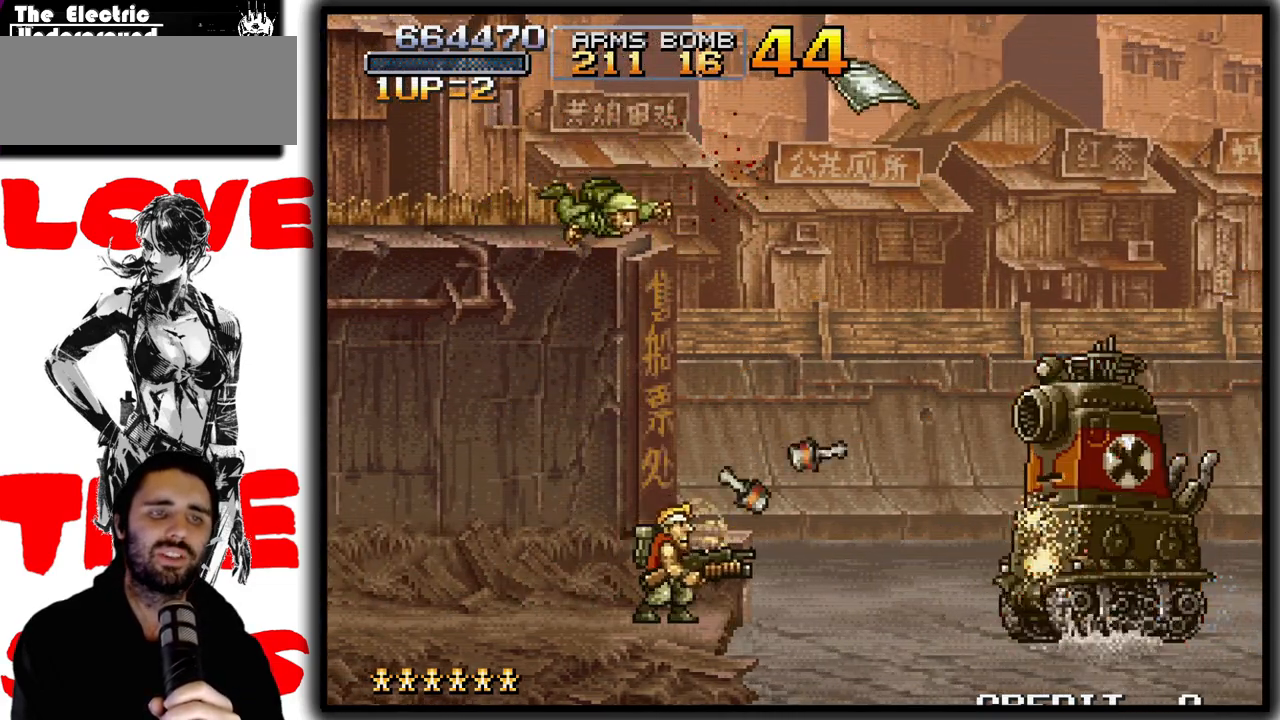
{"buttons": ["SQUARE"], "left_stick": "center", "events": [[67, "TRIANGLE", "up"], [117, "TRIANGLE", "down"], [217, "TRIANGLE", "up"], [267, "TRIANGLE", "down"], [383, "TRIANGLE", "up"]]}
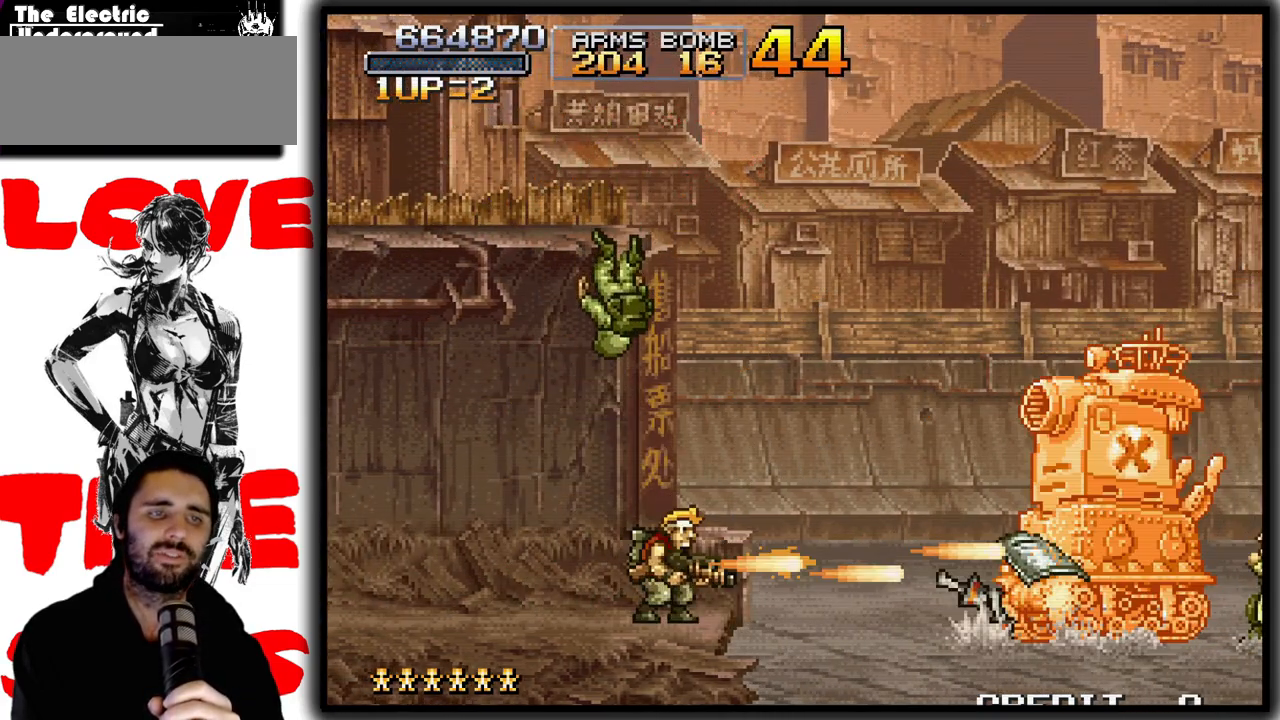
{"buttons": ["SQUARE"], "left_stick": "center", "events": []}
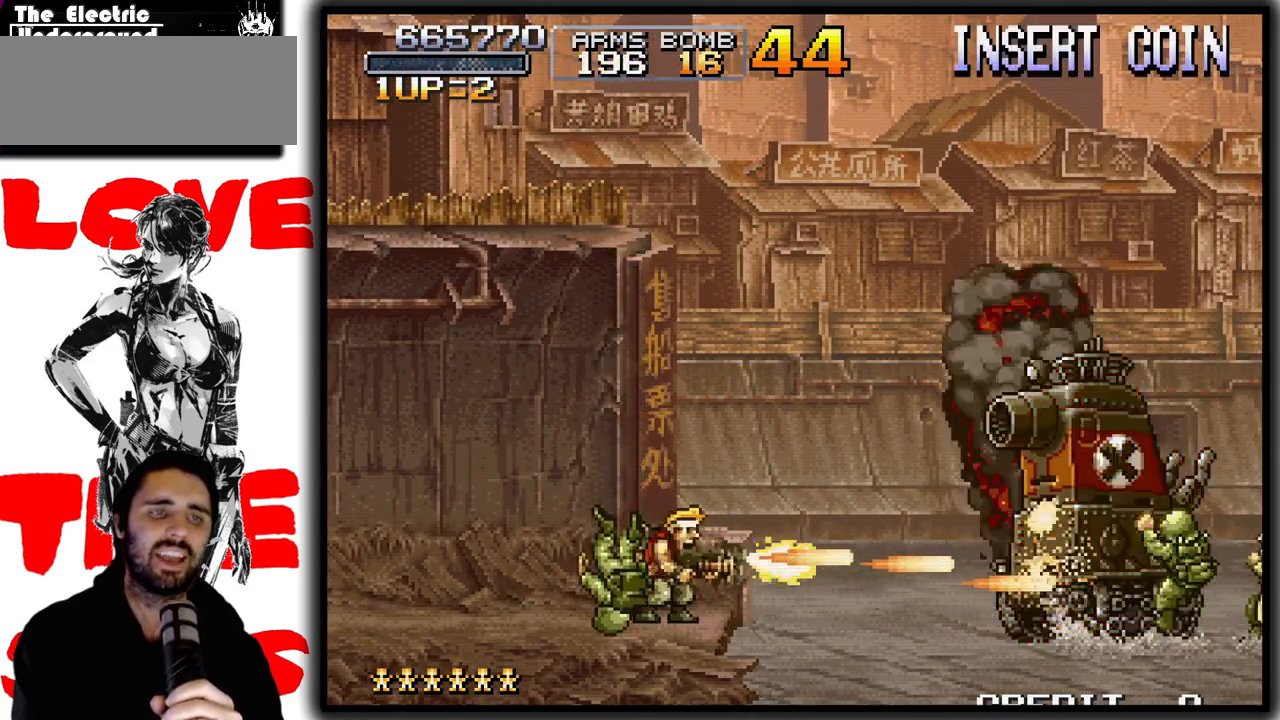
{"buttons": ["SQUARE", "TRIANGLE"], "left_stick": "center", "events": [[383, "TRIANGLE", "down"]]}
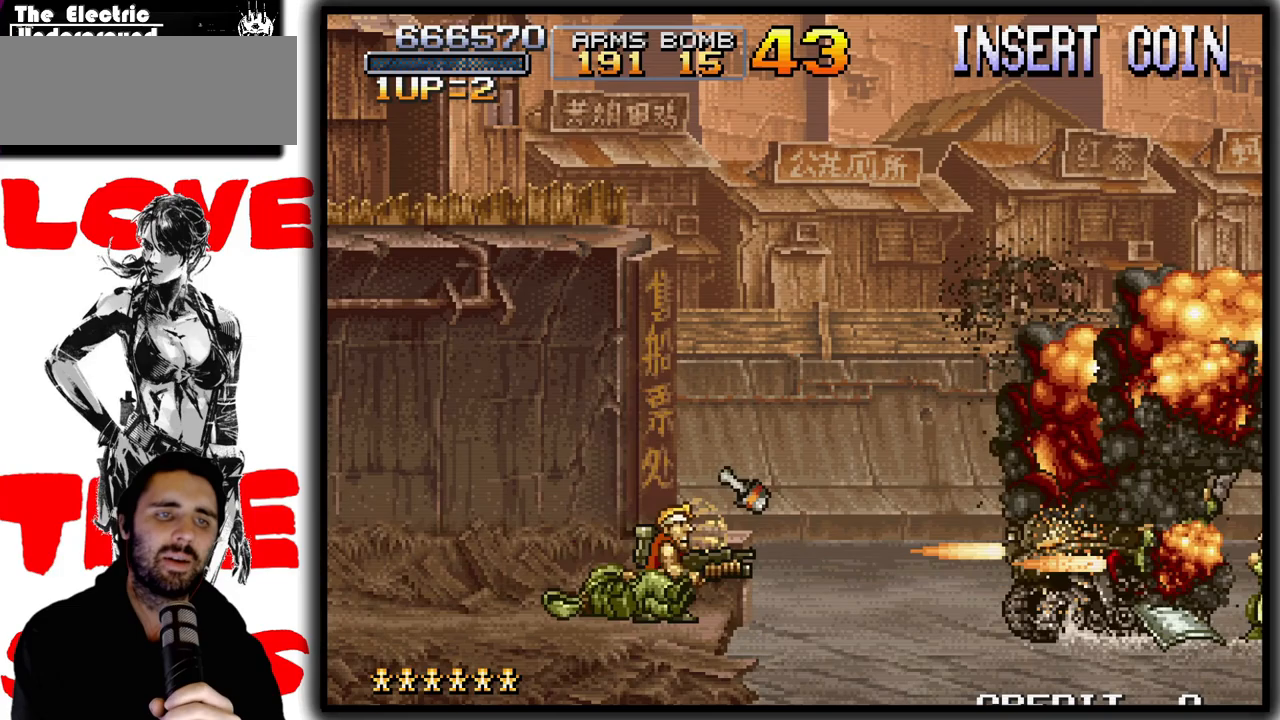
{"buttons": ["SQUARE"], "left_stick": "center", "events": [[17, "TRIANGLE", "up"]]}
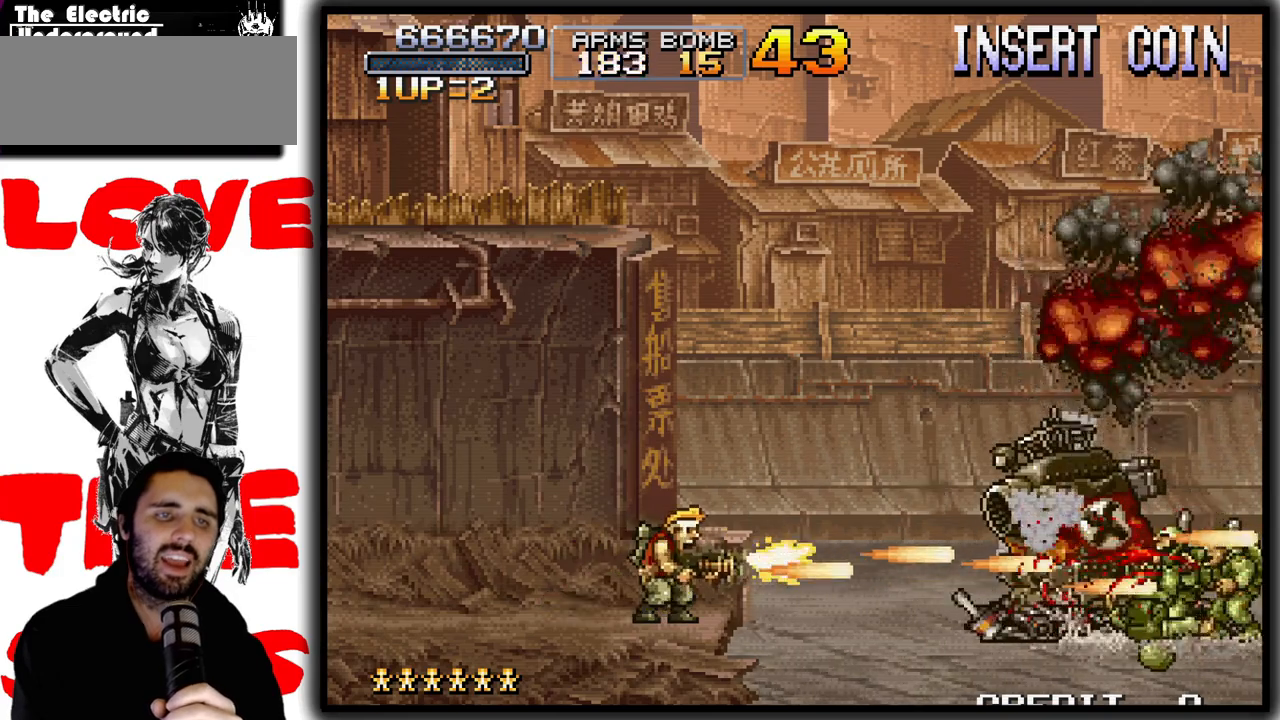
{"buttons": [], "left_stick": "right", "events": [[67, "SQUARE", "up"], [483, "left_stick", "right"]]}
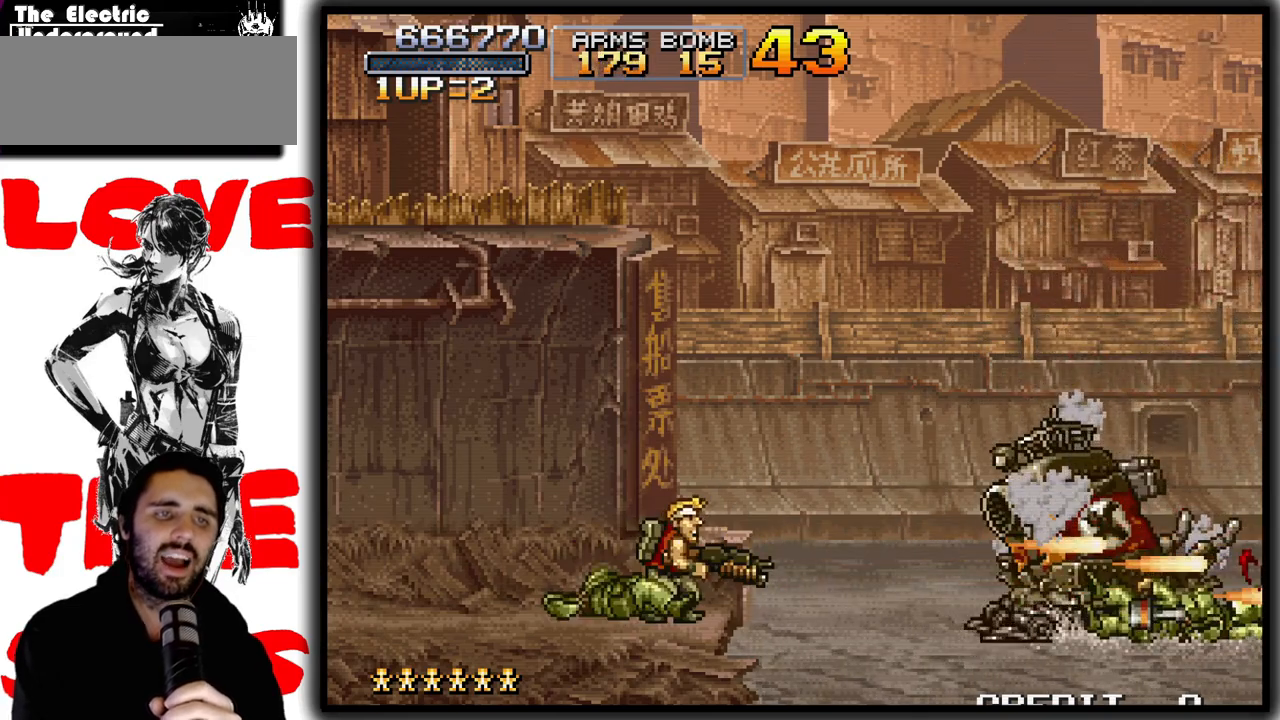
{"buttons": [], "left_stick": "right", "events": []}
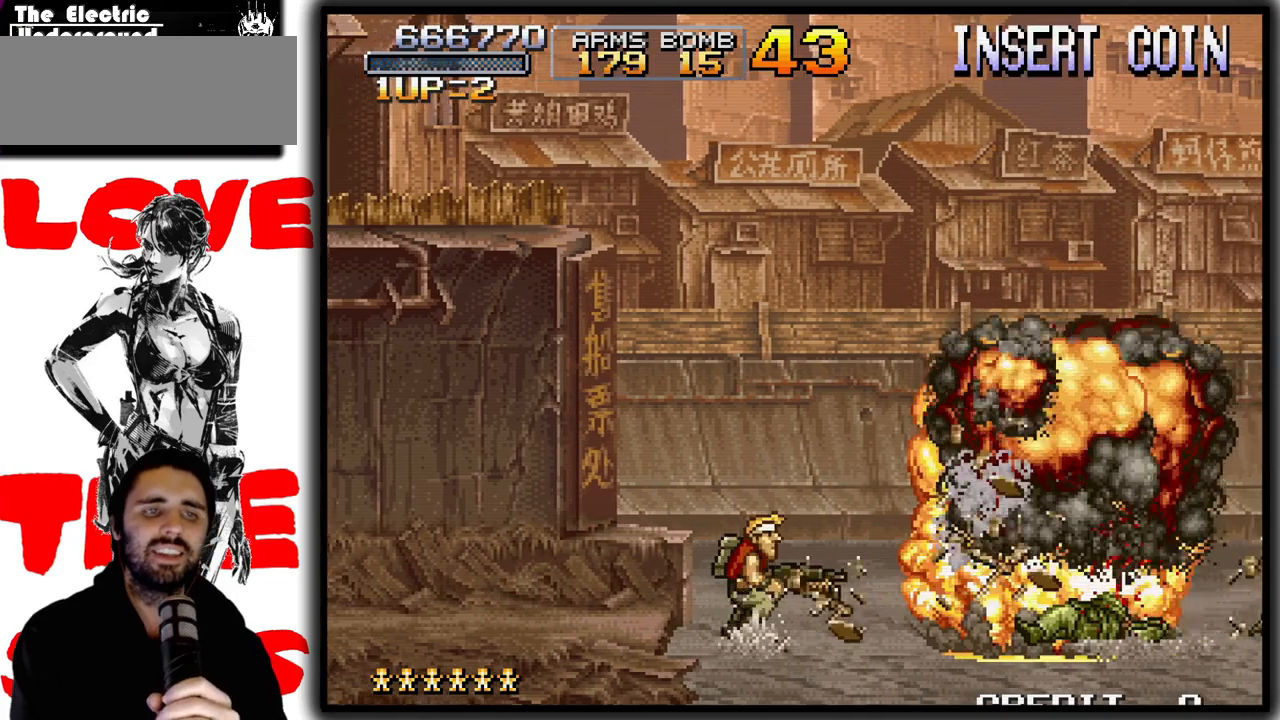
{"buttons": [], "left_stick": "right", "events": [[183, "left_stick", "center"], [350, "left_stick", "right"]]}
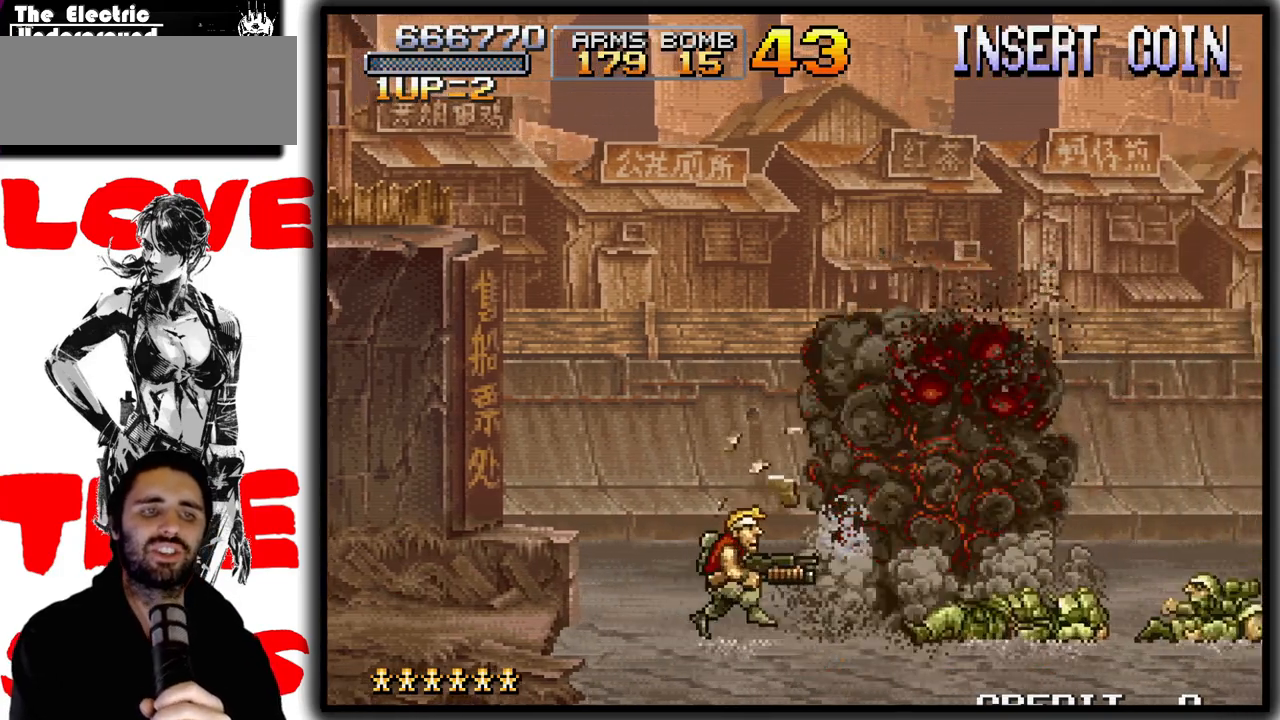
{"buttons": [], "left_stick": "down", "events": [[83, "SQUARE", "down"], [133, "left_stick", "down"], [450, "SQUARE", "up"]]}
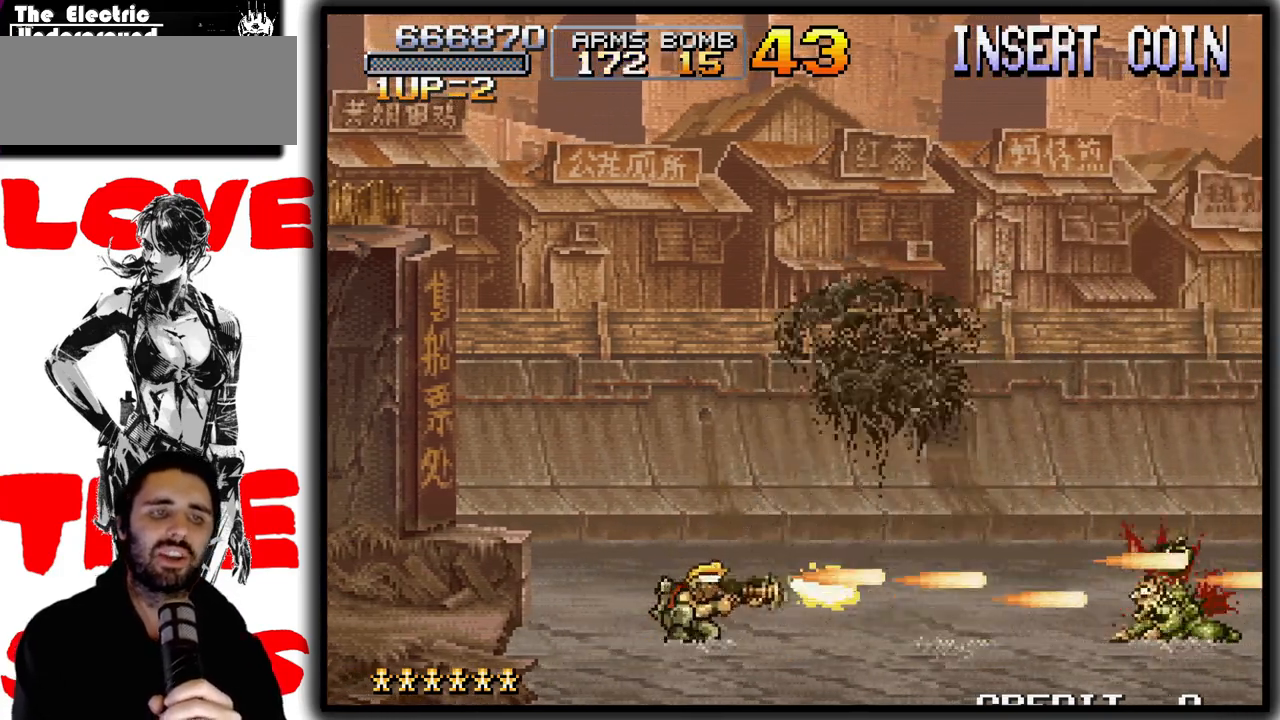
{"buttons": [], "left_stick": "right", "events": [[83, "left_stick", "center"], [250, "left_stick", "right"]]}
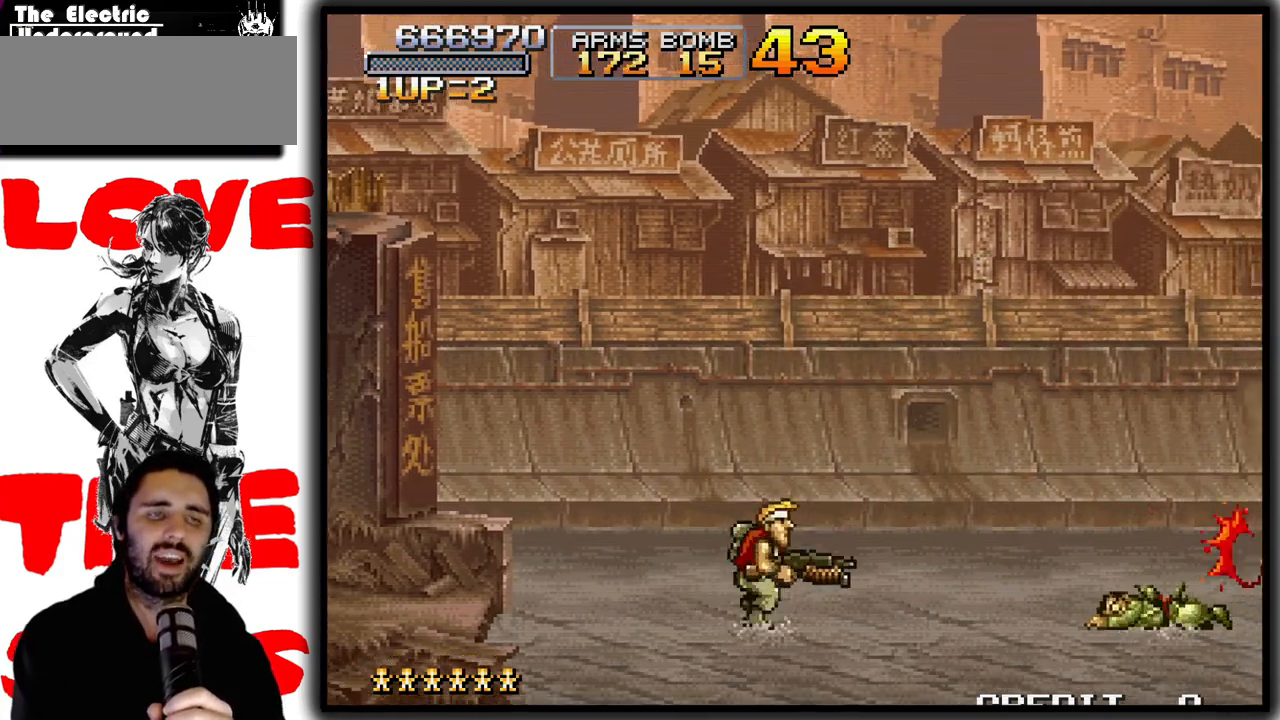
{"buttons": ["SQUARE"], "left_stick": "down-right", "events": [[433, "SQUARE", "down"], [433, "left_stick", "down-right"]]}
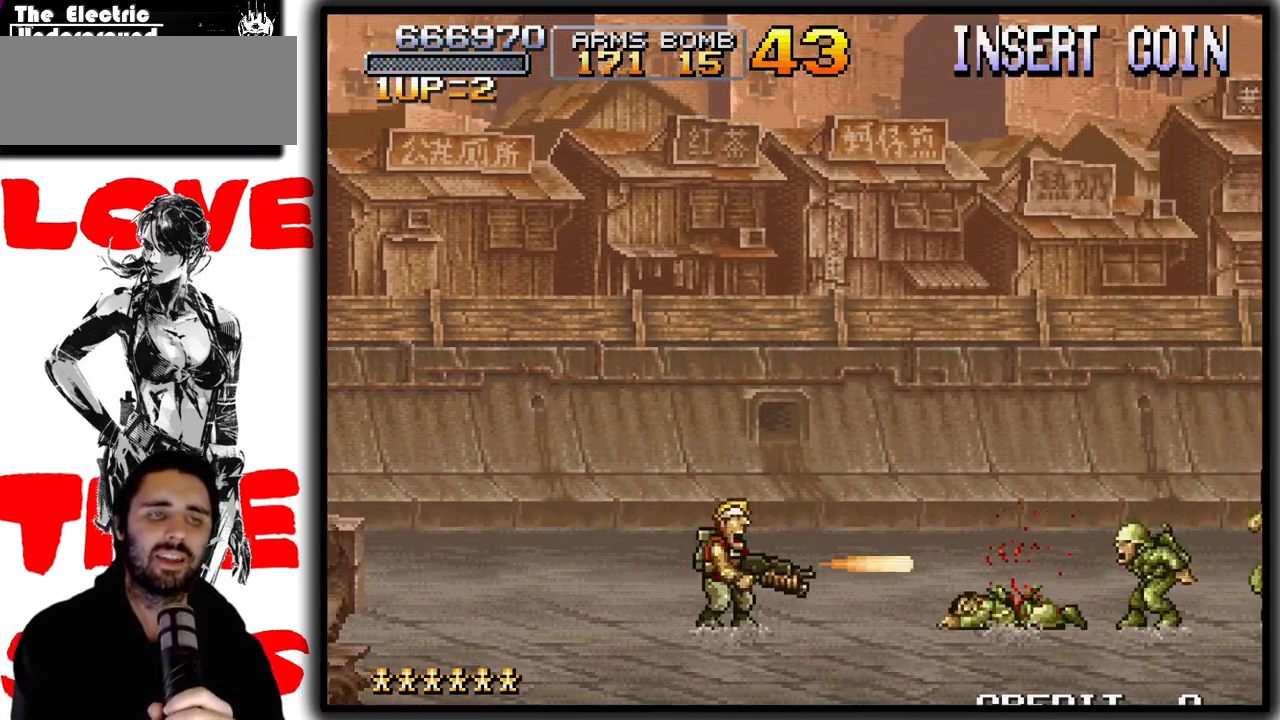
{"buttons": [], "left_stick": "right", "events": [[150, "SQUARE", "up"], [183, "left_stick", "right"]]}